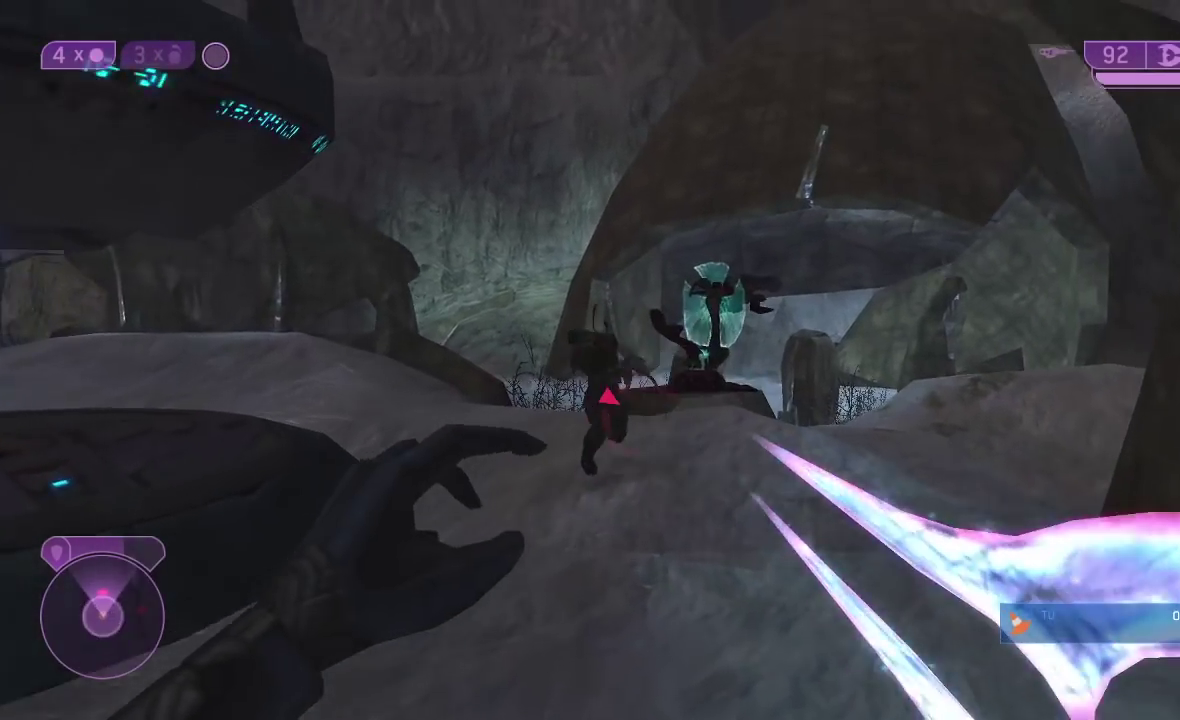
Gameplay with a controller (Xbox layout); each line is a JSON object with the inputs held at the frame after it. "button_events" lists button changes between this image and that frame as [ms after this image, input, new state], when the widget could be followed in between (sticks are given only as held states). Not read: L2.
{"buttons": [], "left_stick": "up", "right_stick": "center", "button_events": [[233, "R2", "down"], [350, "R2", "up"]]}
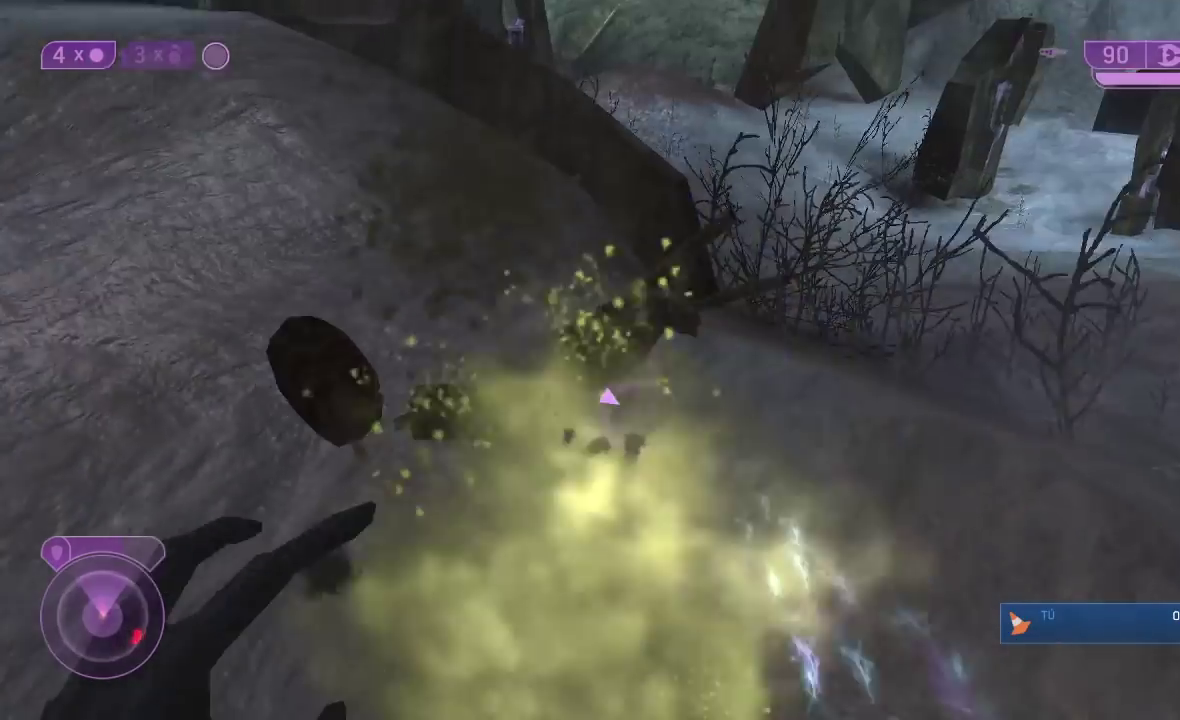
{"buttons": [], "left_stick": "down", "right_stick": "right", "button_events": []}
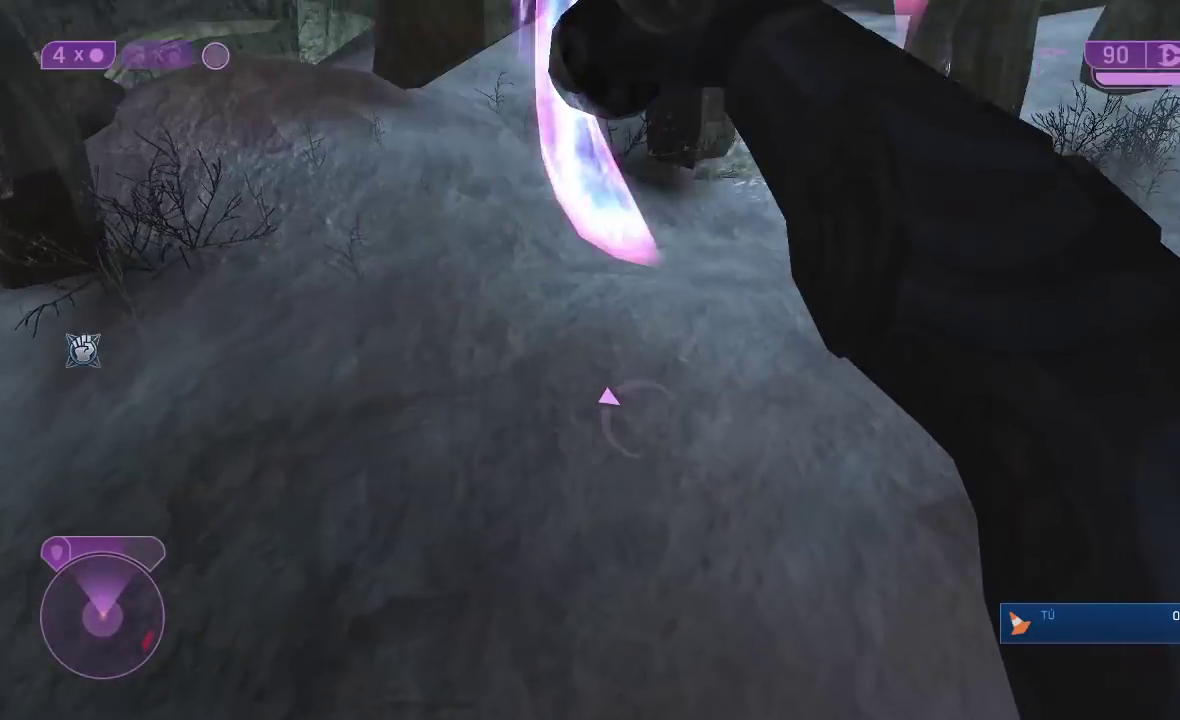
{"buttons": [], "left_stick": "up-right", "right_stick": "up", "button_events": []}
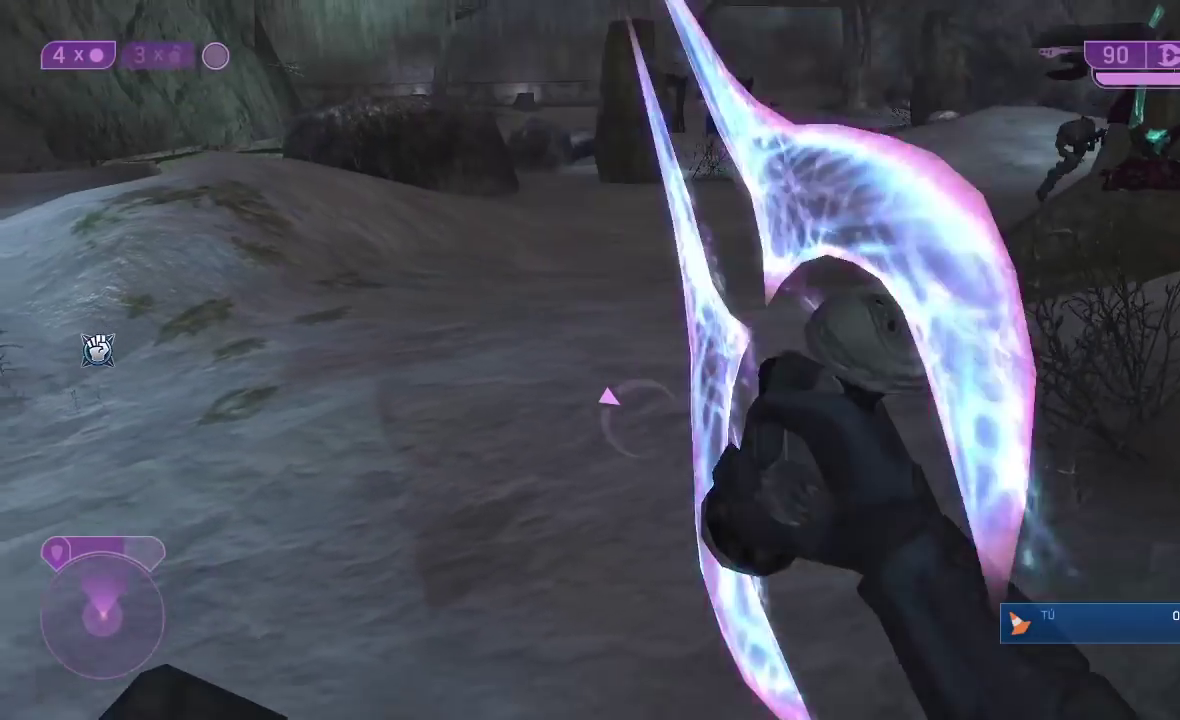
{"buttons": [], "left_stick": "up-right", "right_stick": "right", "button_events": []}
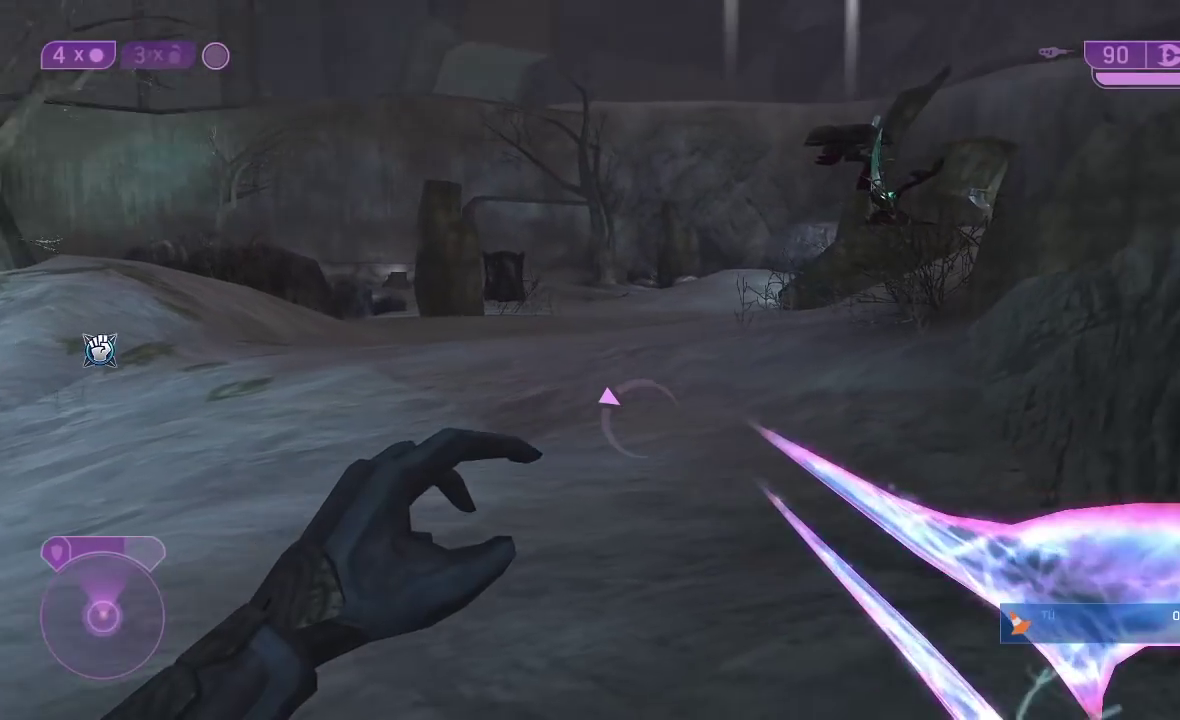
{"buttons": [], "left_stick": "up", "right_stick": "center", "button_events": [[333, "Y", "down"], [467, "Y", "up"]]}
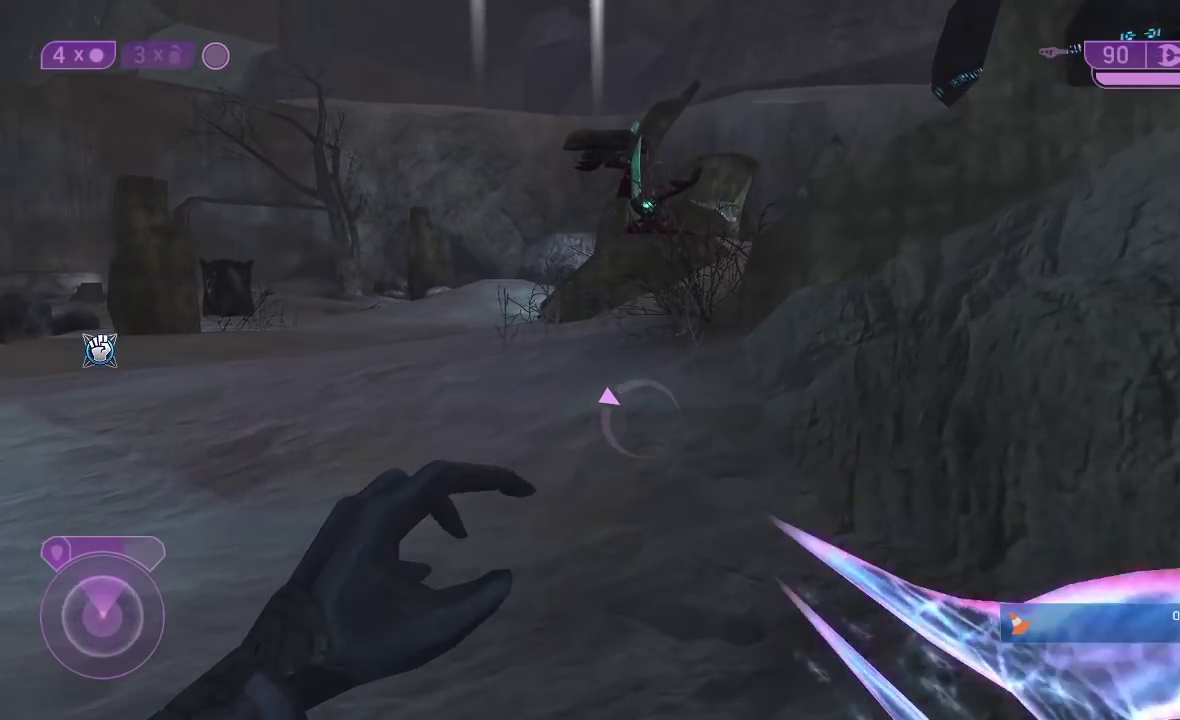
{"buttons": [], "left_stick": "up", "right_stick": "center", "button_events": [[67, "X", "down"], [167, "X", "up"], [267, "A", "down"], [367, "A", "up"]]}
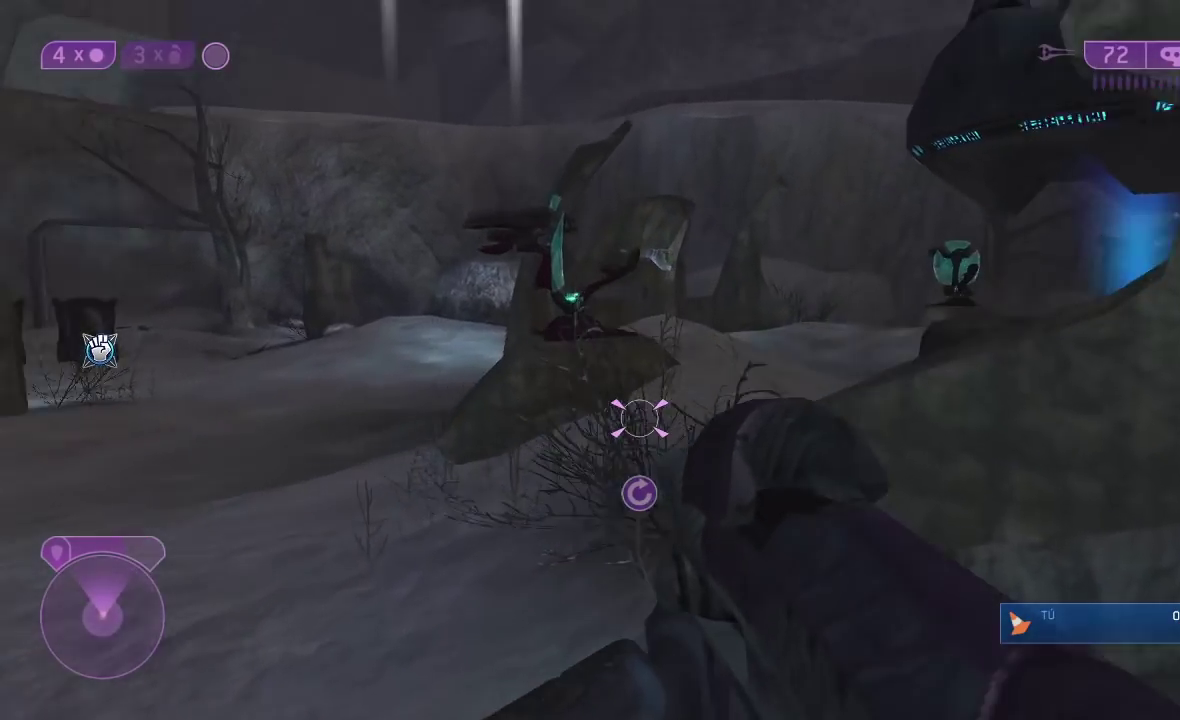
{"buttons": [], "left_stick": "up-left", "right_stick": "right", "button_events": []}
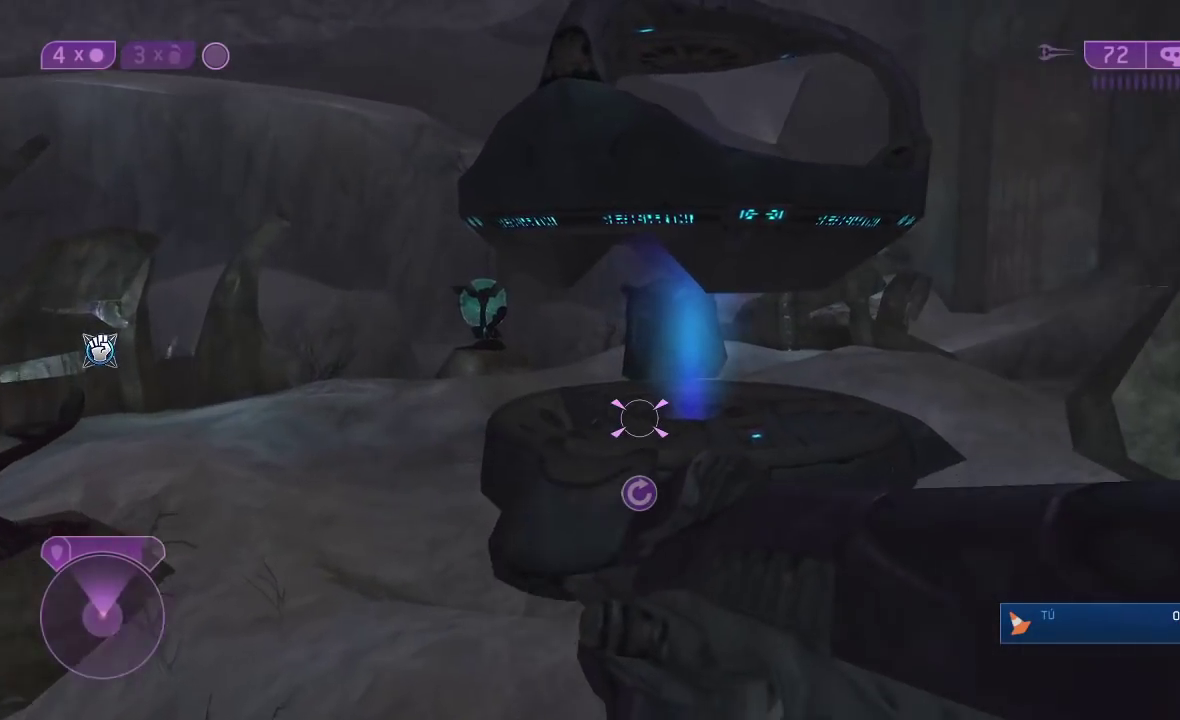
{"buttons": [], "left_stick": "up-left", "right_stick": "center", "button_events": []}
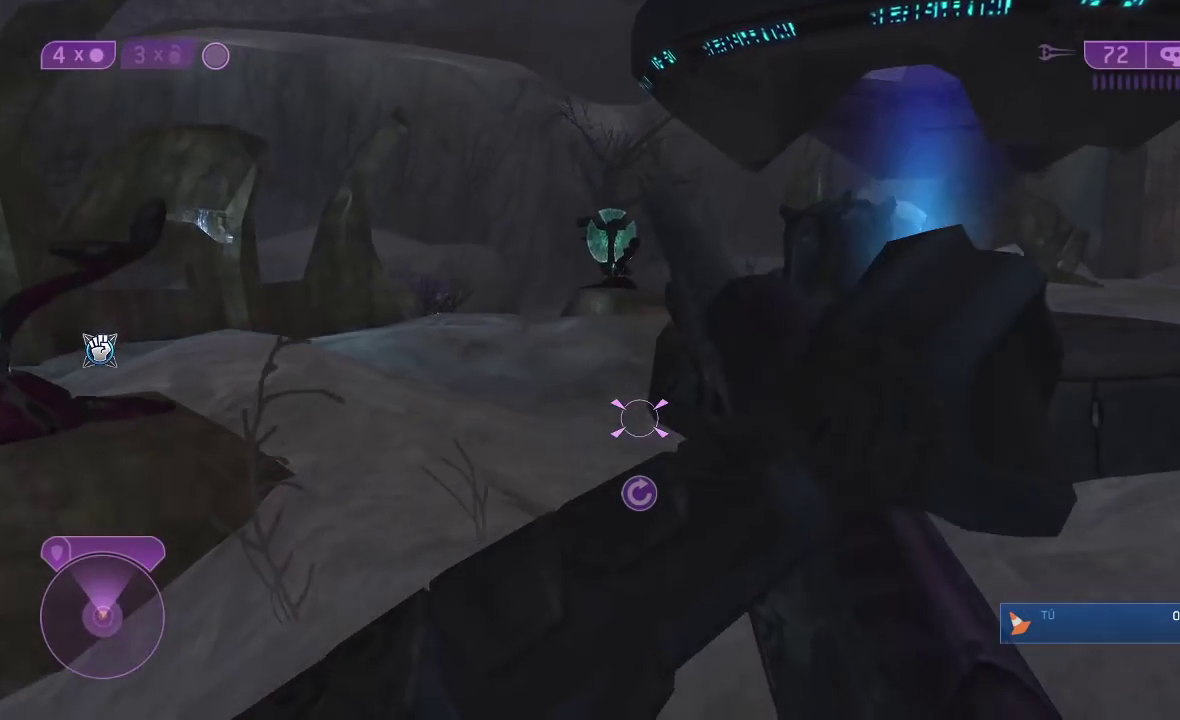
{"buttons": [], "left_stick": "up", "right_stick": "left", "button_events": []}
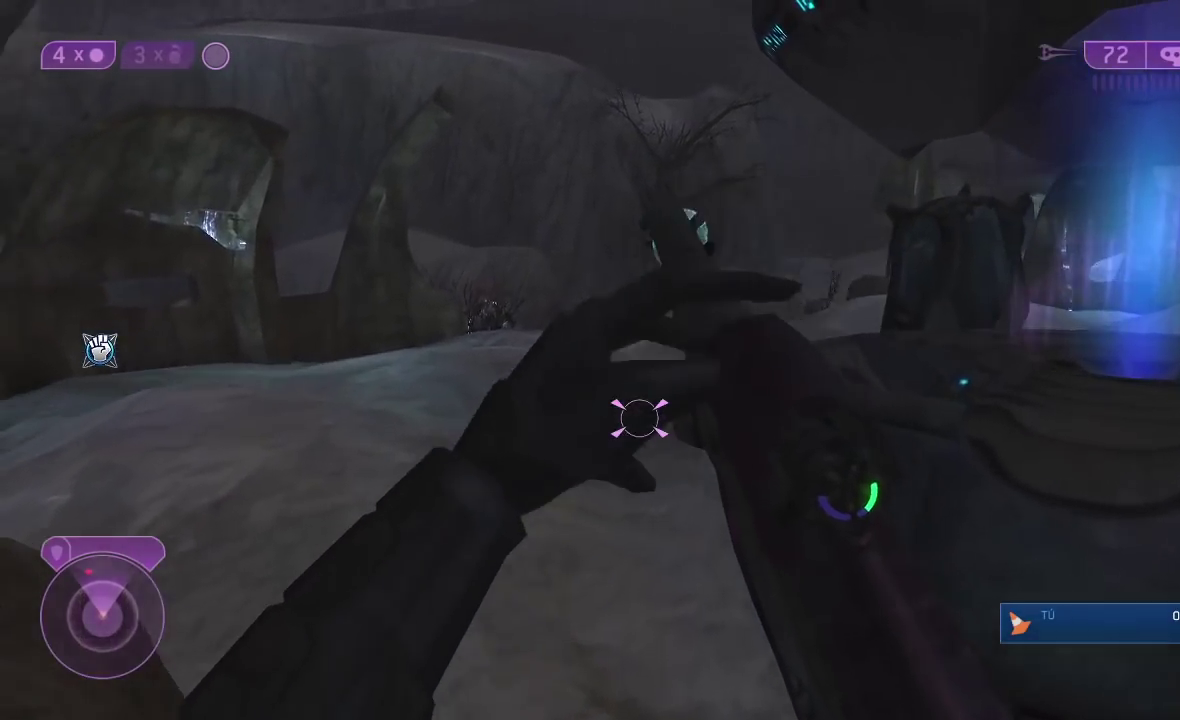
{"buttons": [], "left_stick": "up", "right_stick": "up", "button_events": []}
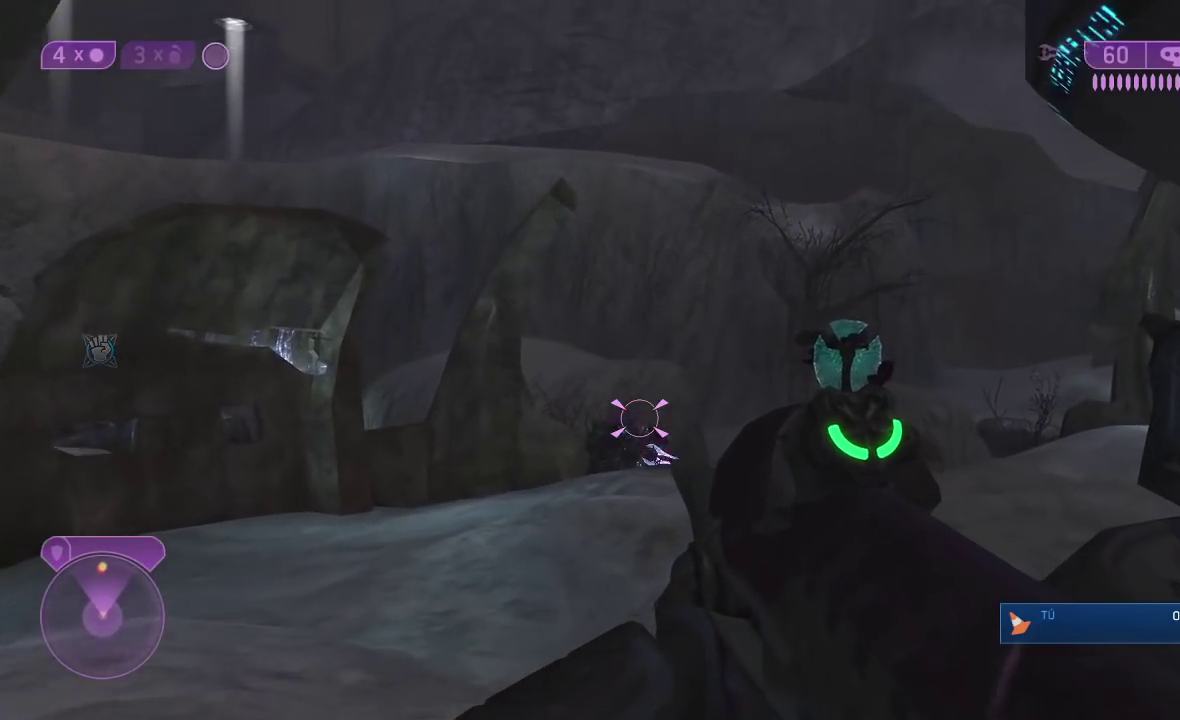
{"buttons": [], "left_stick": "up", "right_stick": "center", "button_events": []}
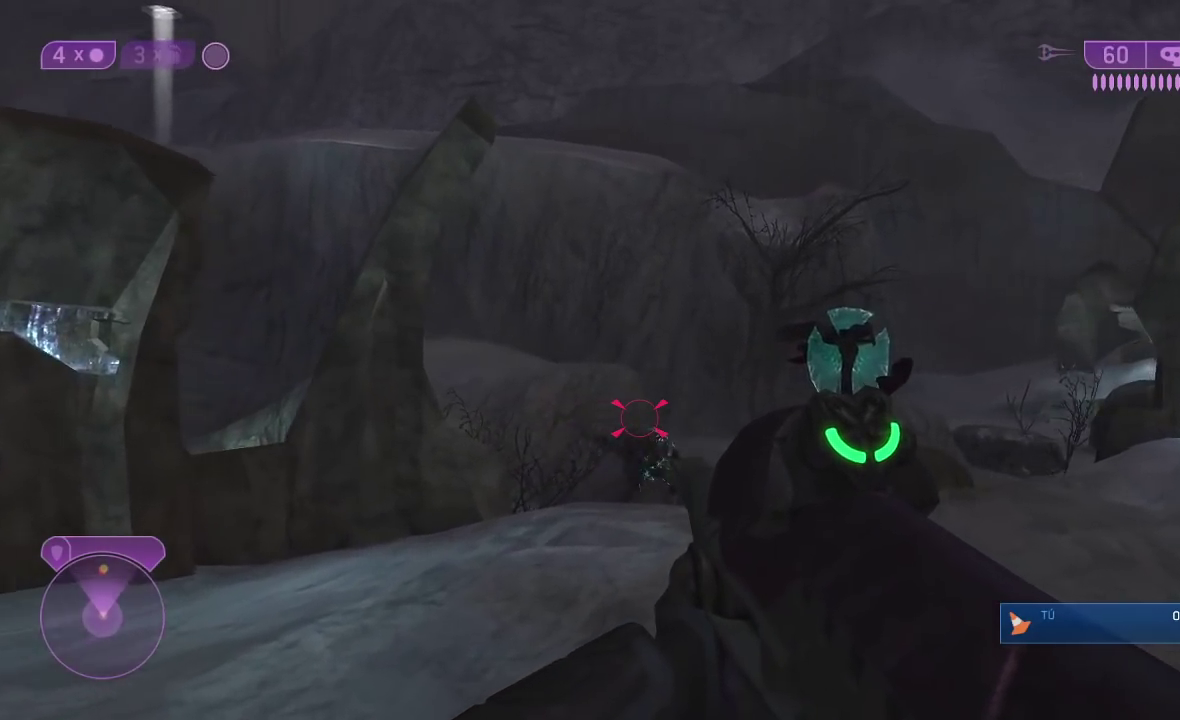
{"buttons": [], "left_stick": "up", "right_stick": "down", "button_events": [[333, "R2", "down"], [433, "R2", "up"]]}
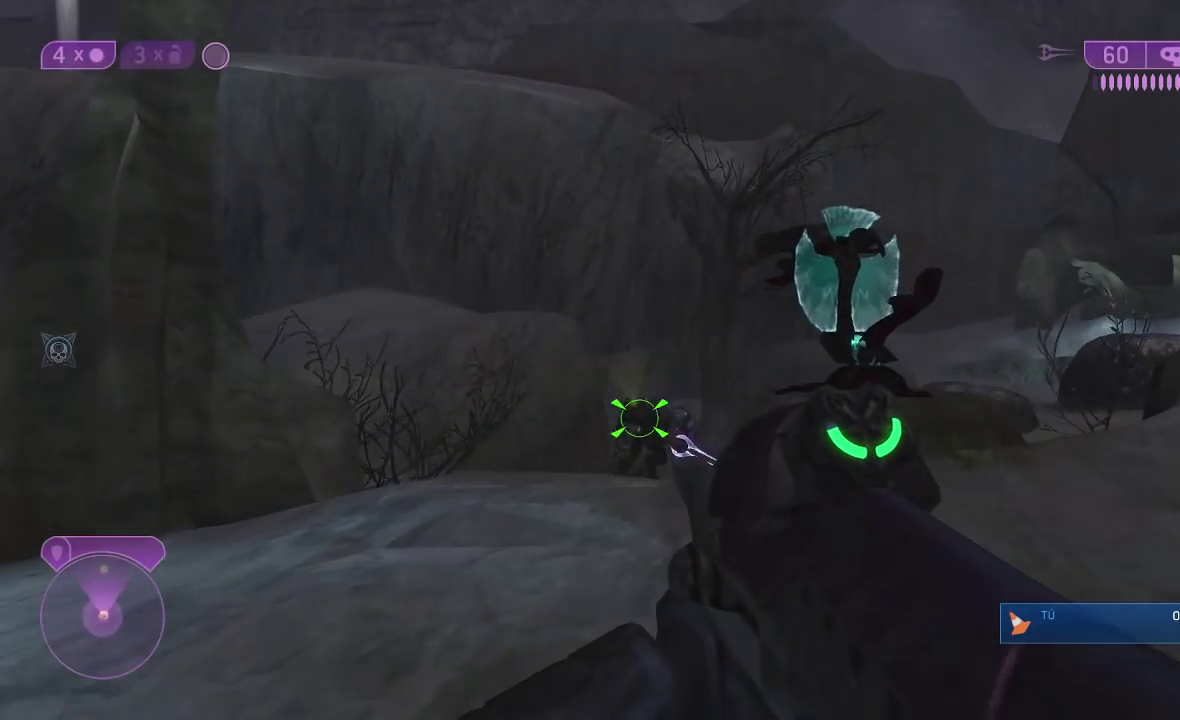
{"buttons": ["X"], "left_stick": "up", "right_stick": "down", "button_events": [[50, "R2", "down"], [133, "R2", "up"], [500, "X", "down"]]}
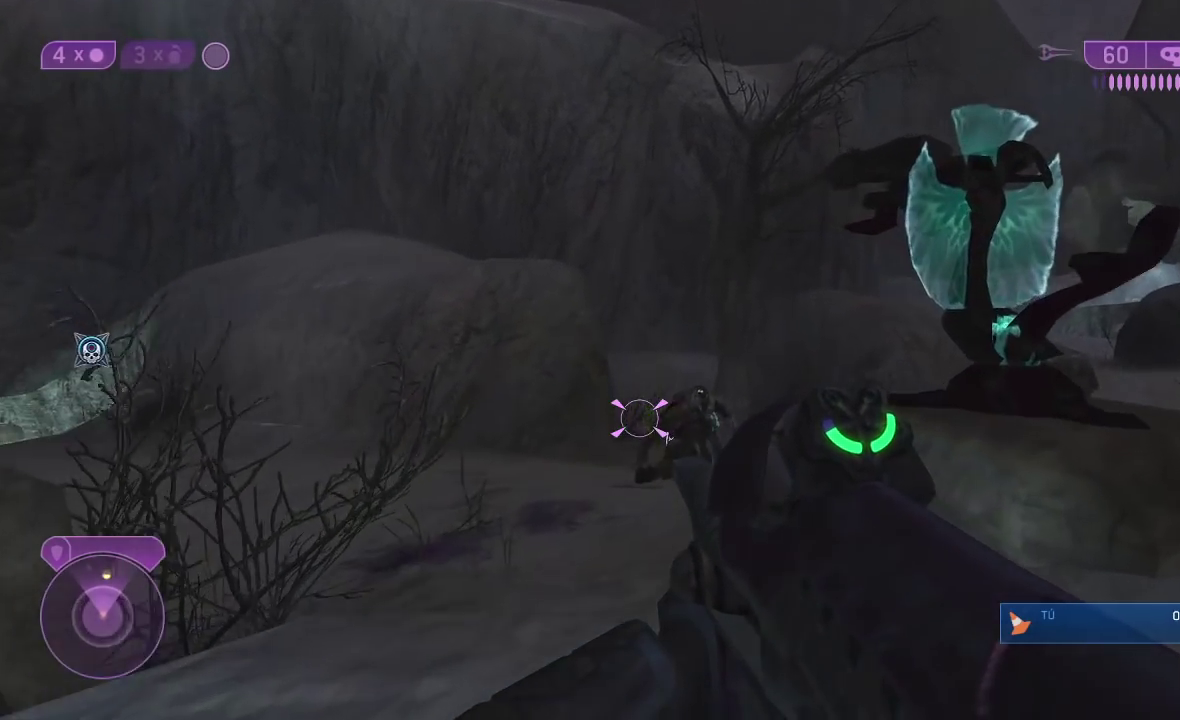
{"buttons": [], "left_stick": "up", "right_stick": "down", "button_events": [[117, "X", "up"]]}
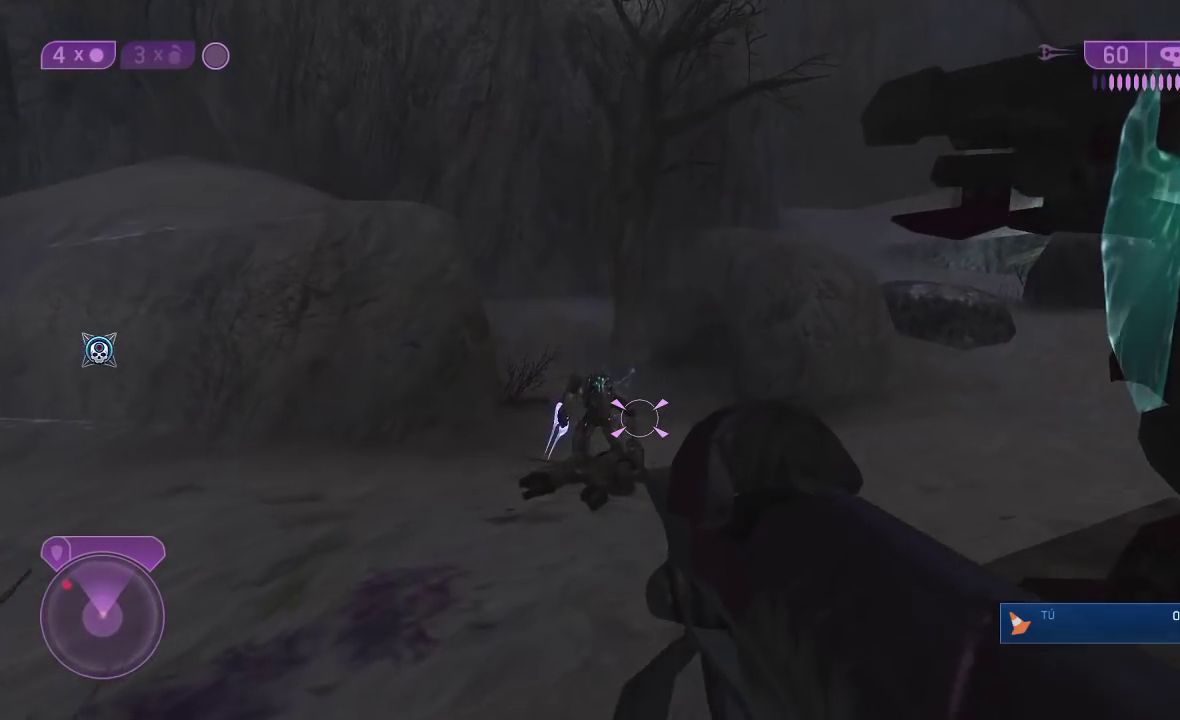
{"buttons": [], "left_stick": "up-left", "right_stick": "down-left"}
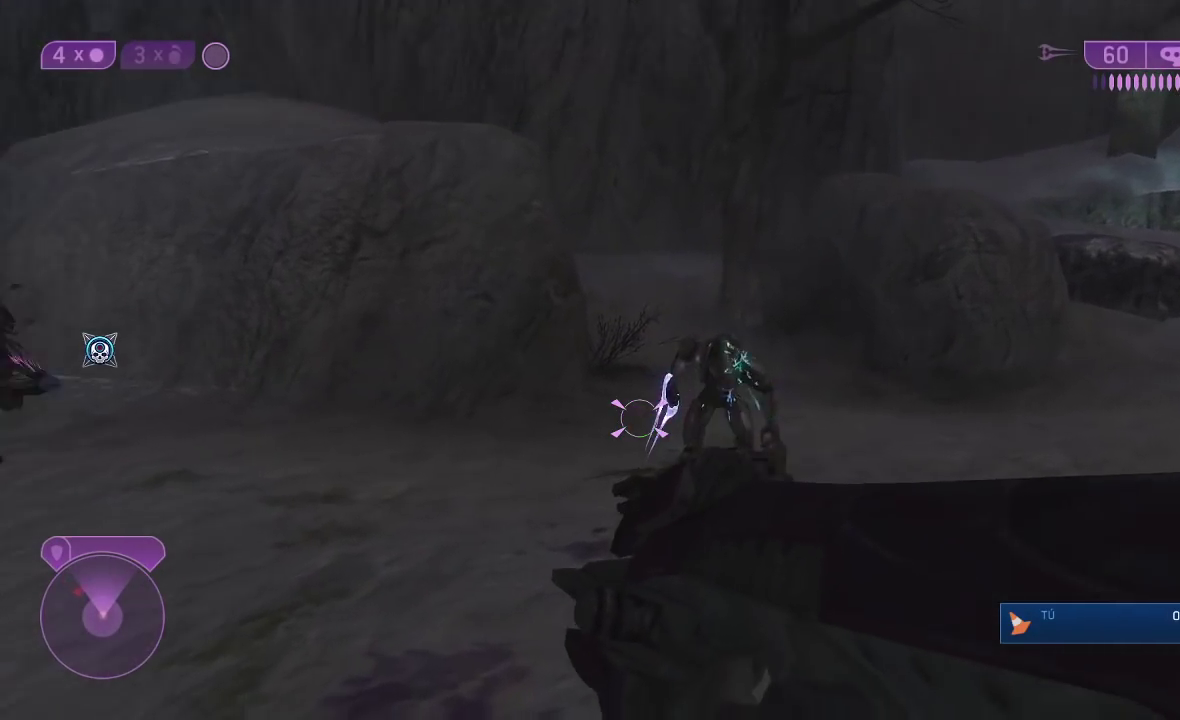
{"buttons": [], "left_stick": "up", "right_stick": "center"}
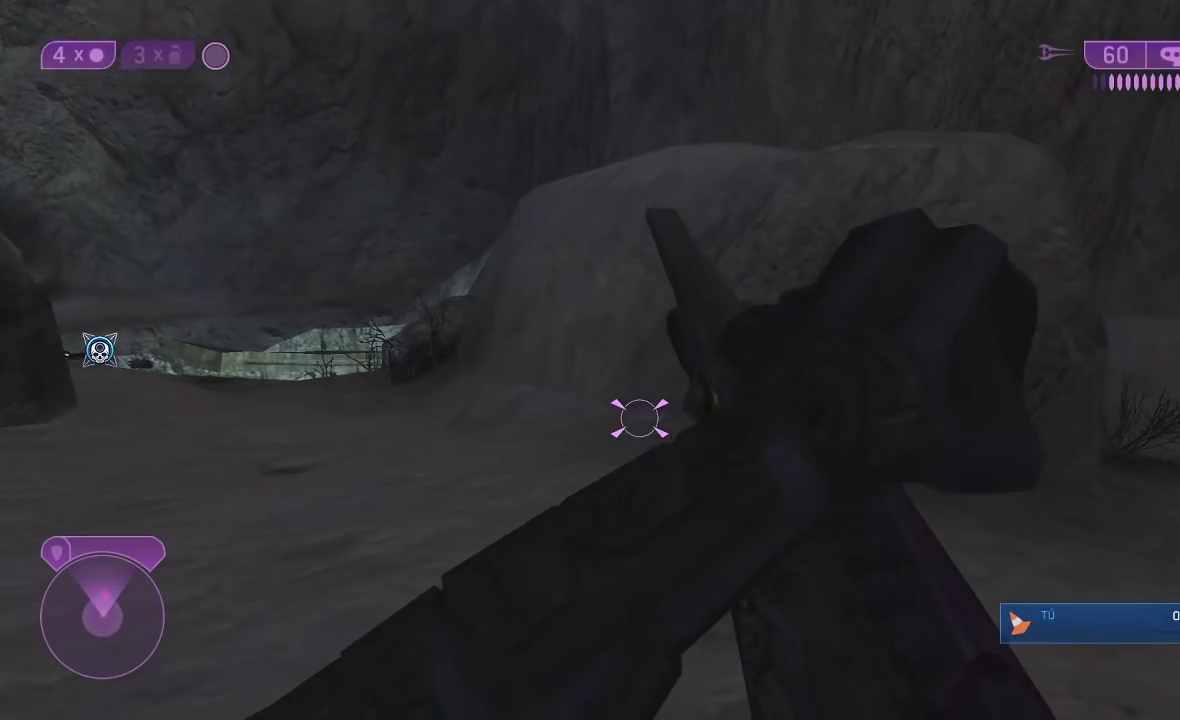
{"buttons": [], "left_stick": "up-left", "right_stick": "center", "button_events": []}
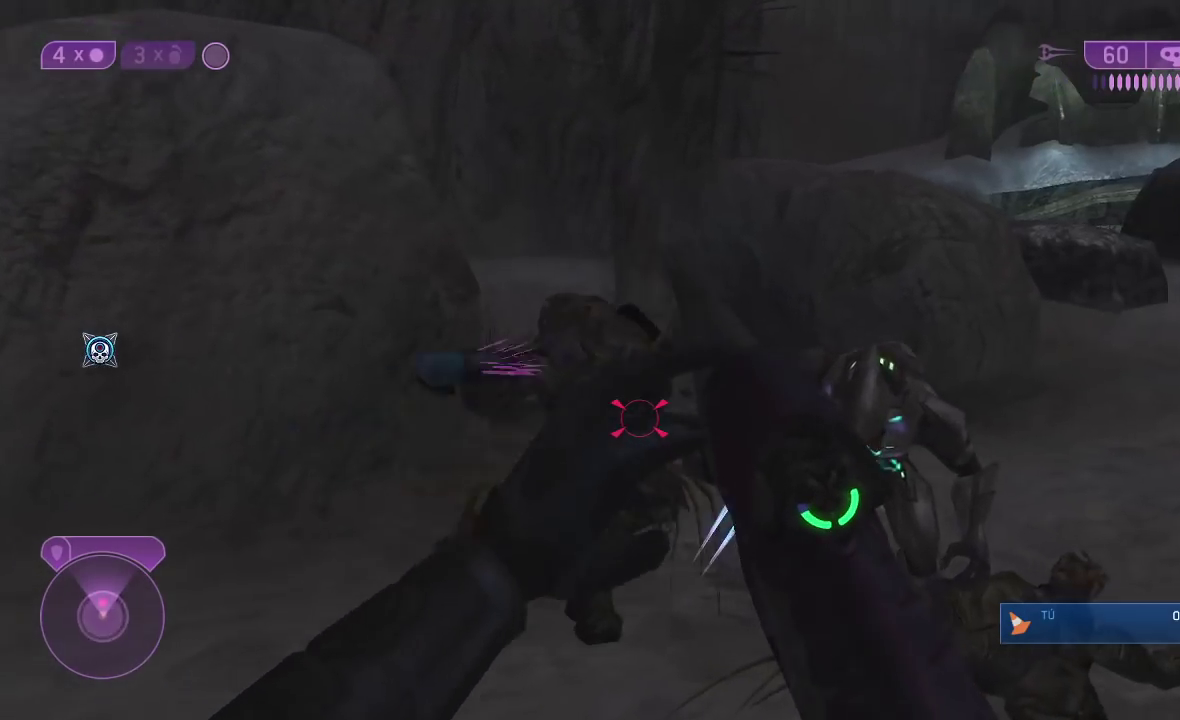
{"buttons": [], "left_stick": "up-left", "right_stick": "right", "button_events": [[100, "B", "down"], [150, "B", "up"], [250, "Y", "down"], [333, "Y", "up"]]}
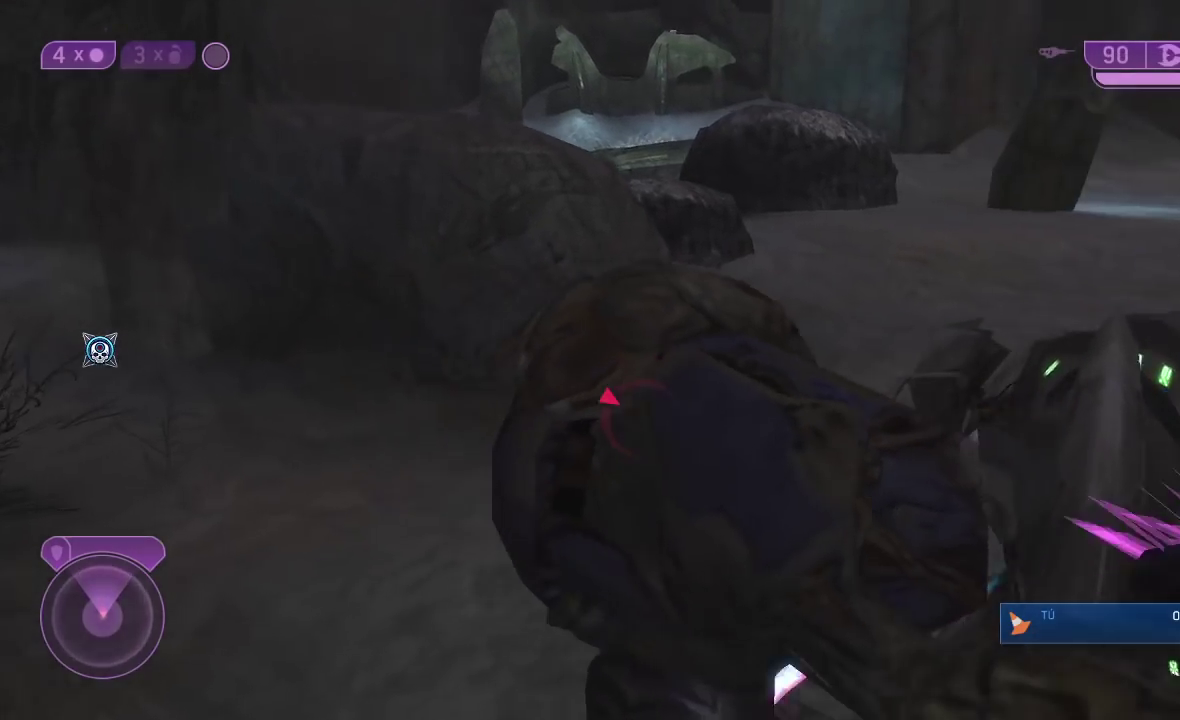
{"buttons": [], "left_stick": "down", "right_stick": "center", "button_events": [[150, "R2", "down"], [433, "R2", "up"]]}
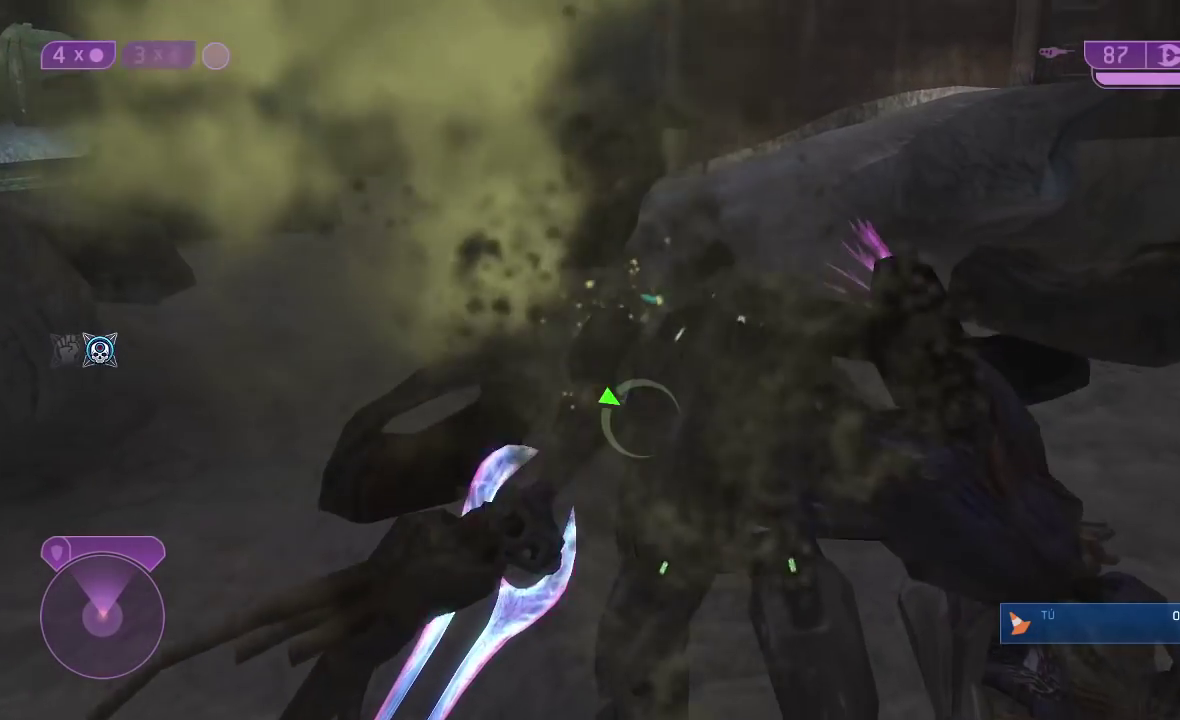
{"buttons": [], "left_stick": "down-right", "right_stick": "left", "button_events": []}
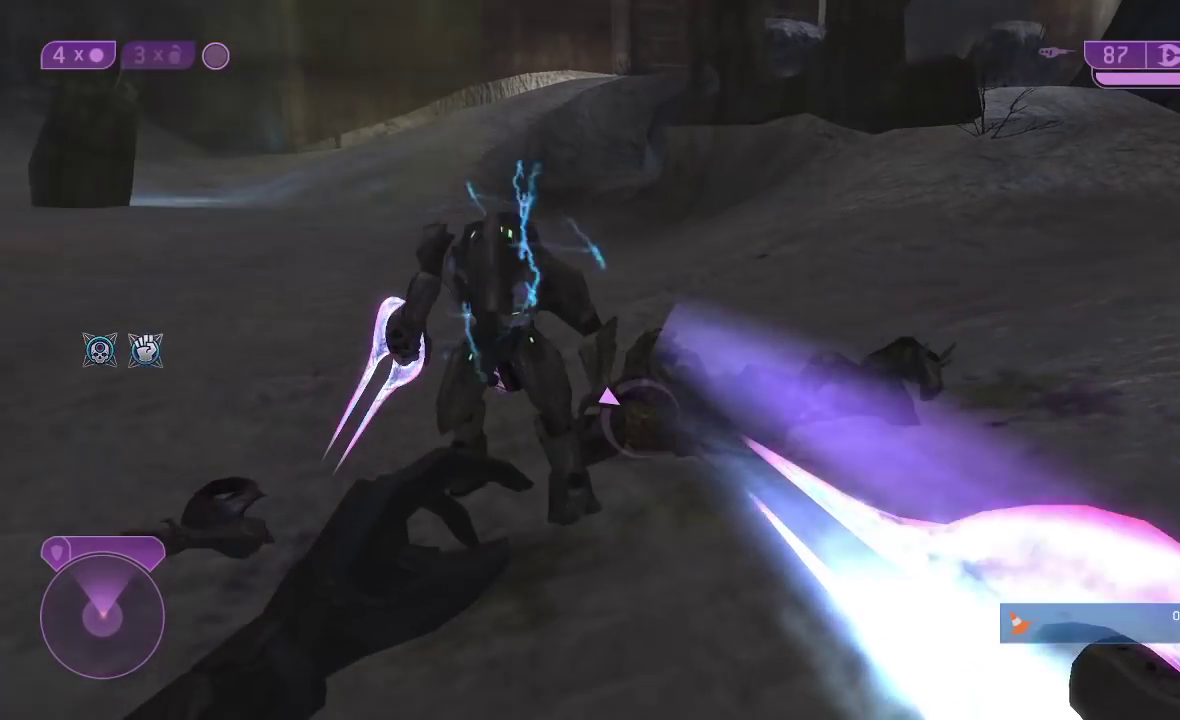
{"buttons": [], "left_stick": "up", "right_stick": "up-left"}